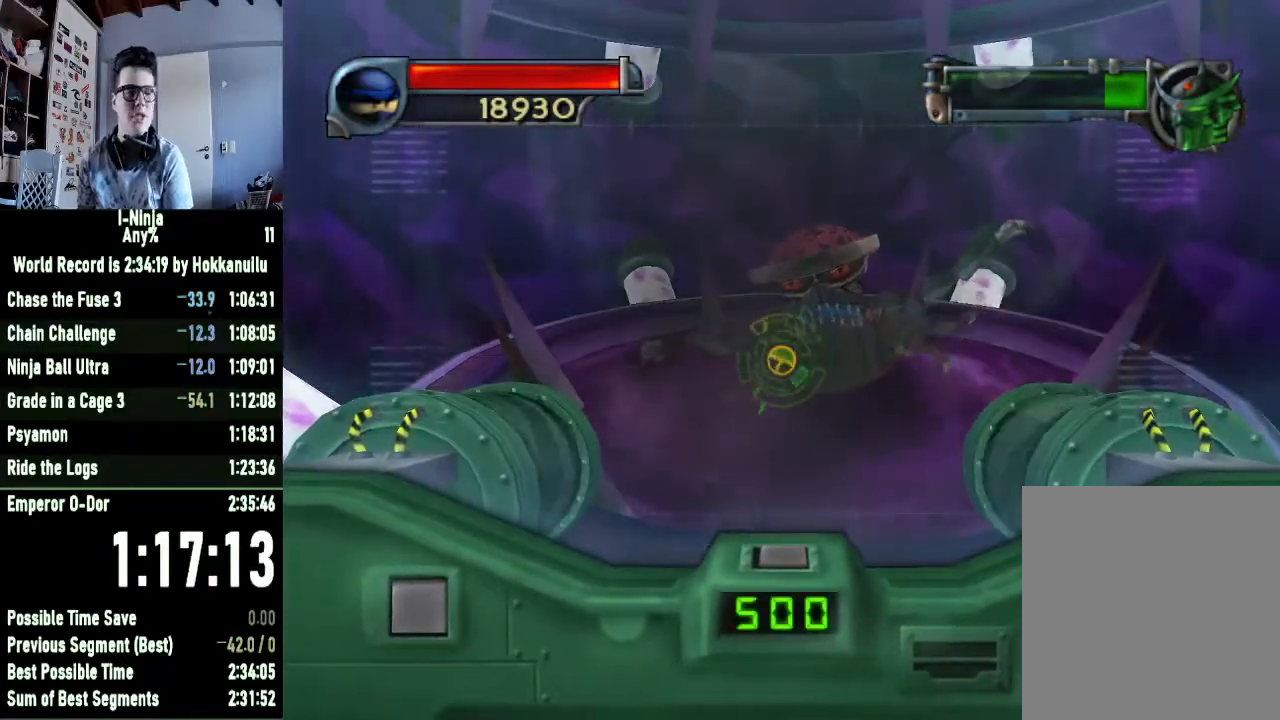
Gameplay with a controller (Xbox layout); each line is a JSON object with the inputs held at the frame after it. "button_events" lists button changes between this image and that frame as [ms after this image, input, new state], when the widget could be followed in between (sticks are given only as held states). This document gives stick clicks only as held states, not as events. Not read: left_stick.
{"buttons": [], "right_stick": "center", "button_events": []}
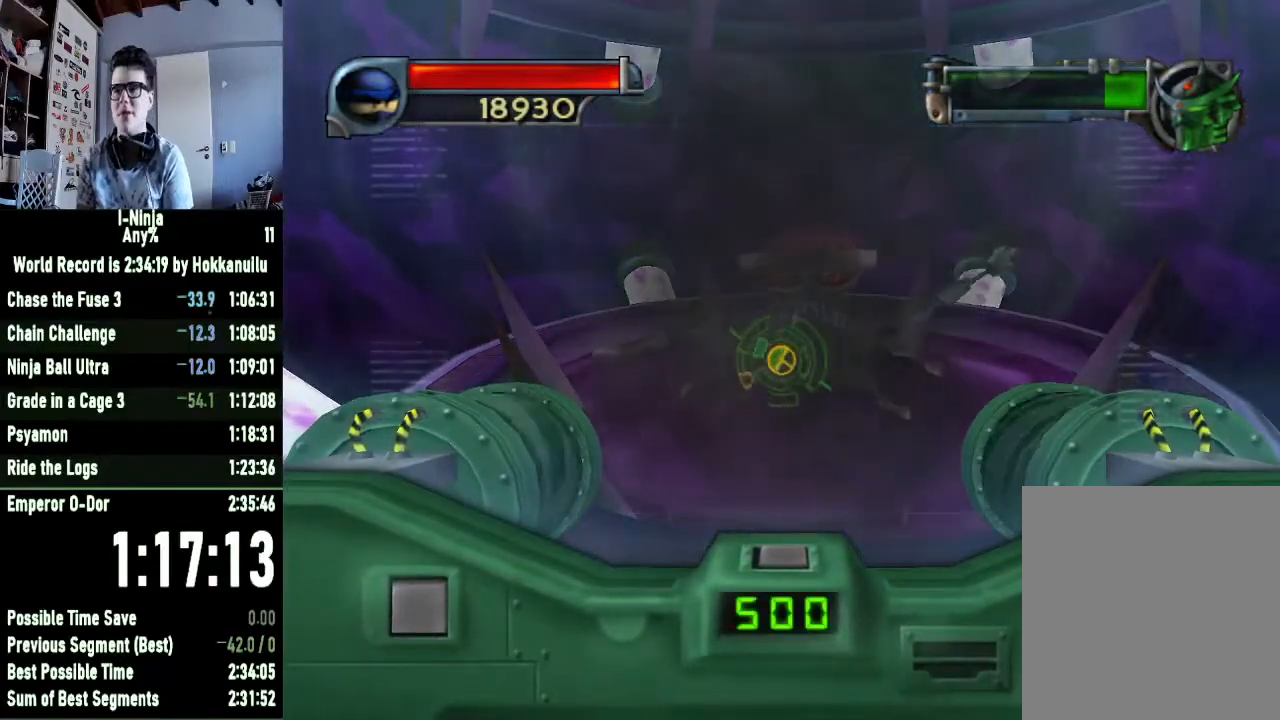
{"buttons": [], "right_stick": "center", "button_events": []}
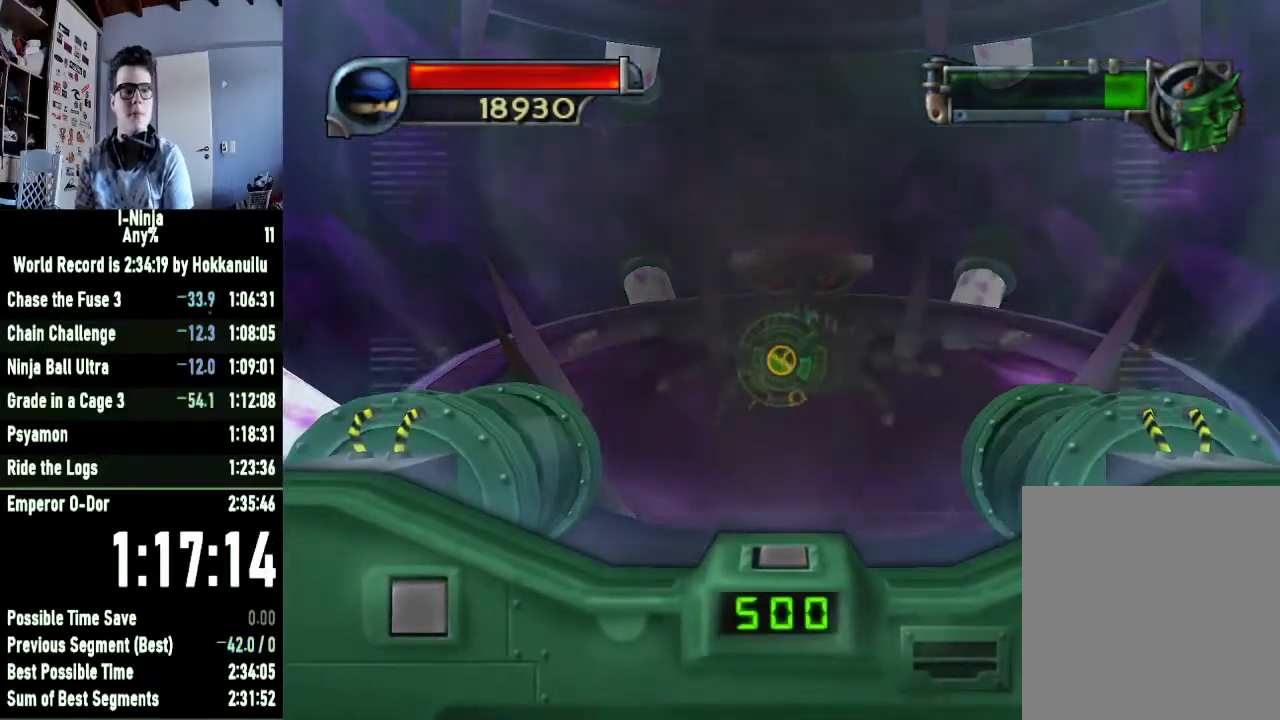
{"buttons": [], "right_stick": "center", "button_events": []}
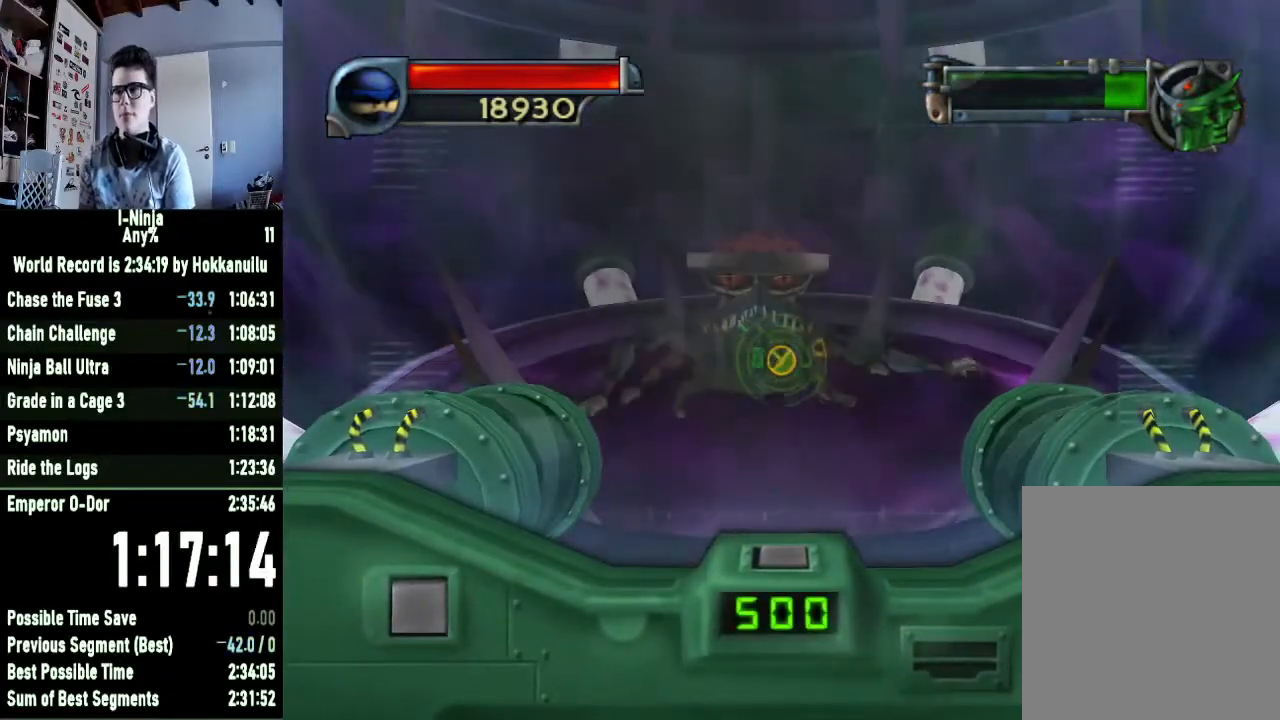
{"buttons": [], "right_stick": "center", "button_events": []}
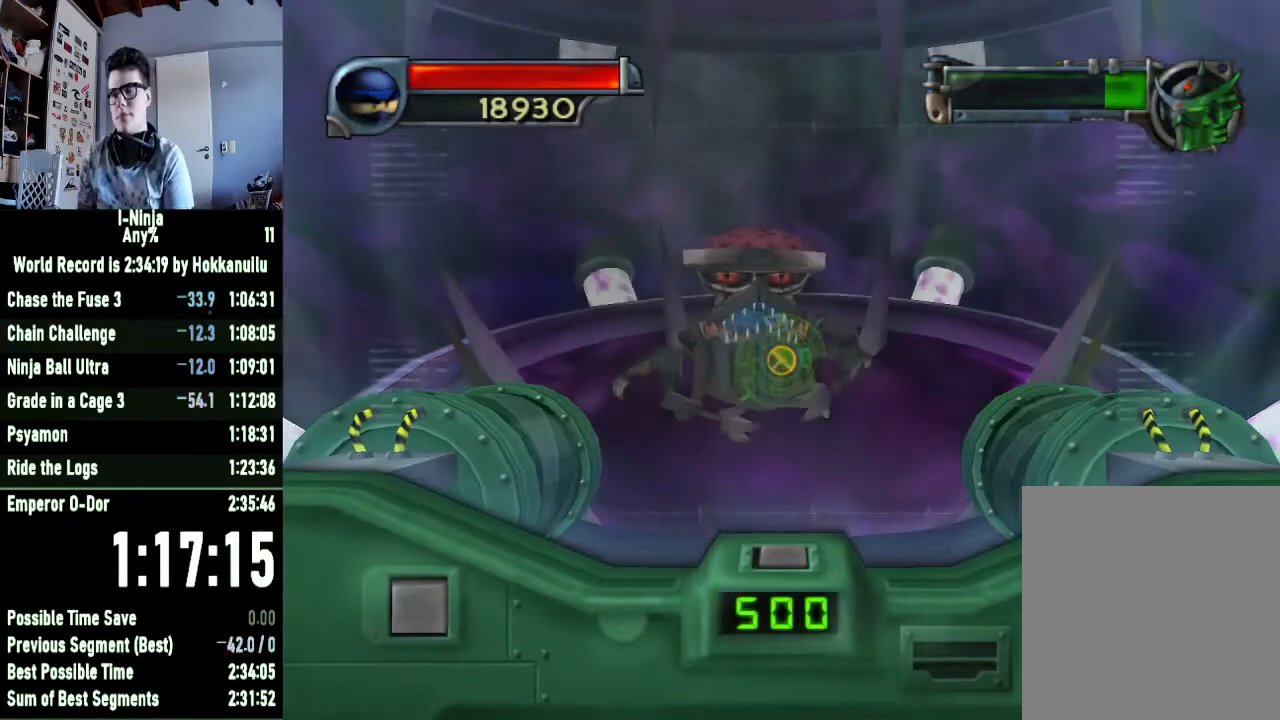
{"buttons": [], "right_stick": "center", "button_events": []}
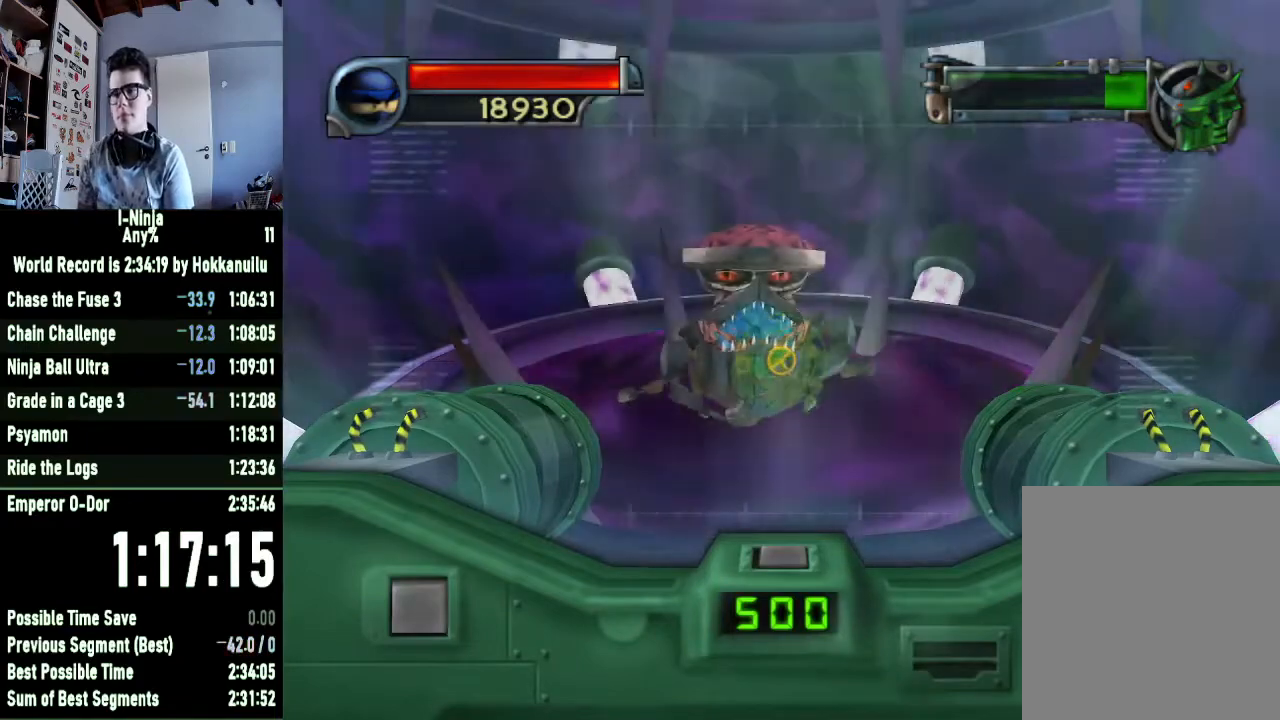
{"buttons": [], "right_stick": "center", "button_events": []}
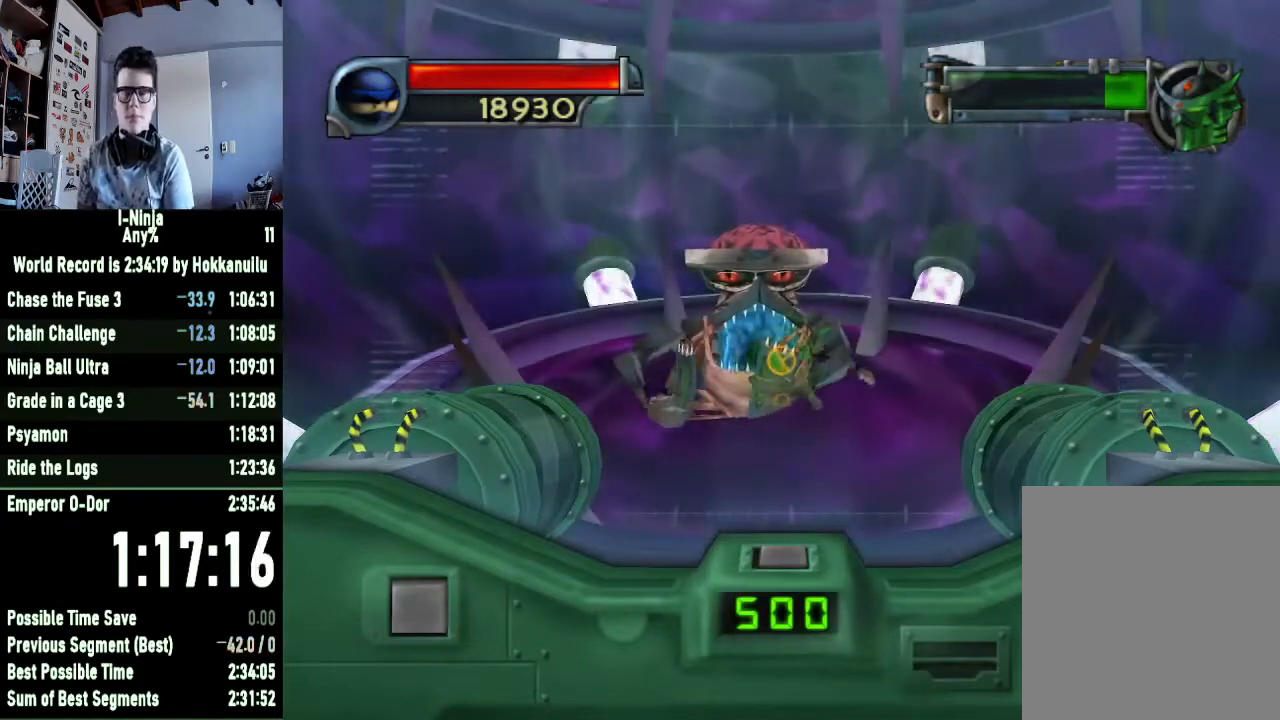
{"buttons": [], "right_stick": "center", "button_events": []}
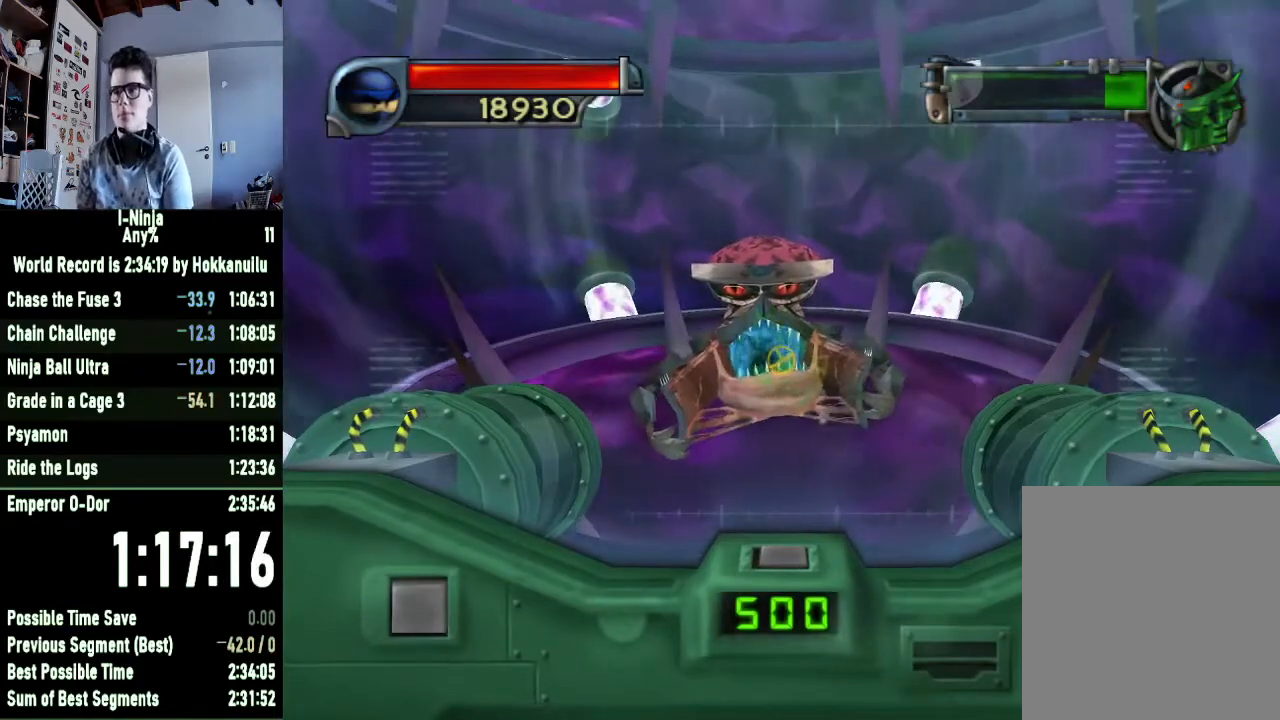
{"buttons": [], "right_stick": "center", "button_events": []}
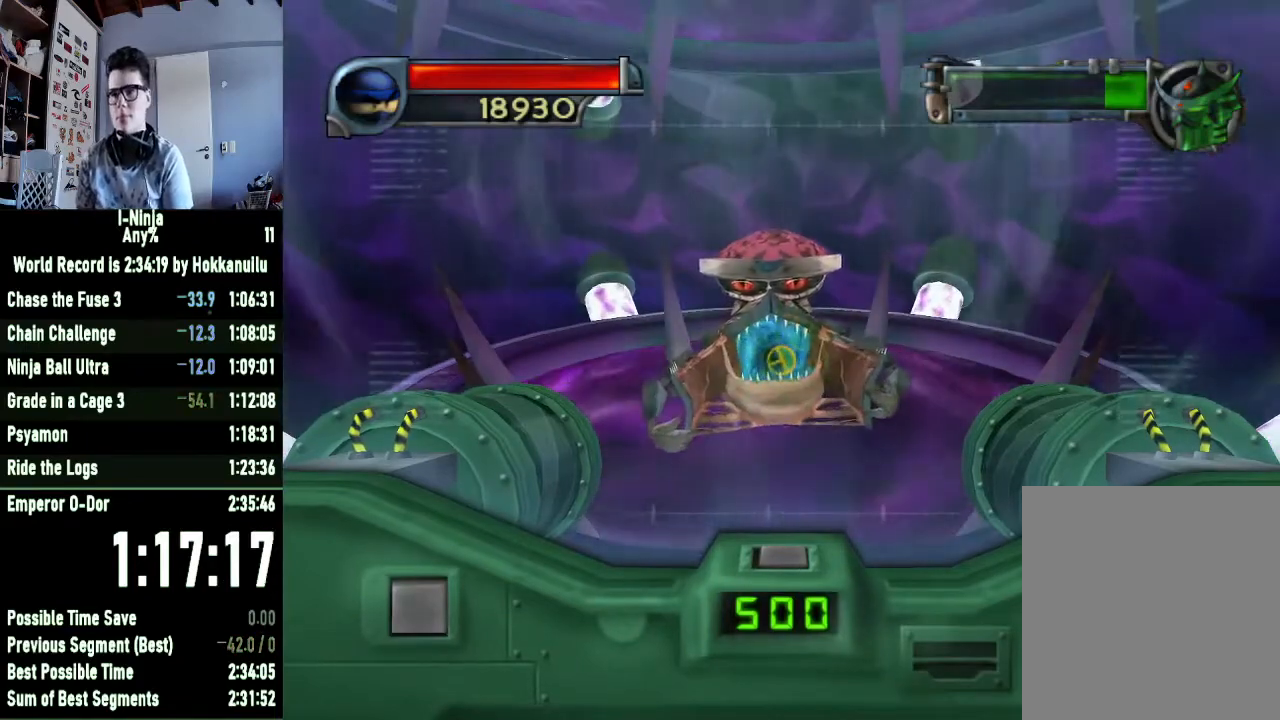
{"buttons": [], "right_stick": "center", "button_events": []}
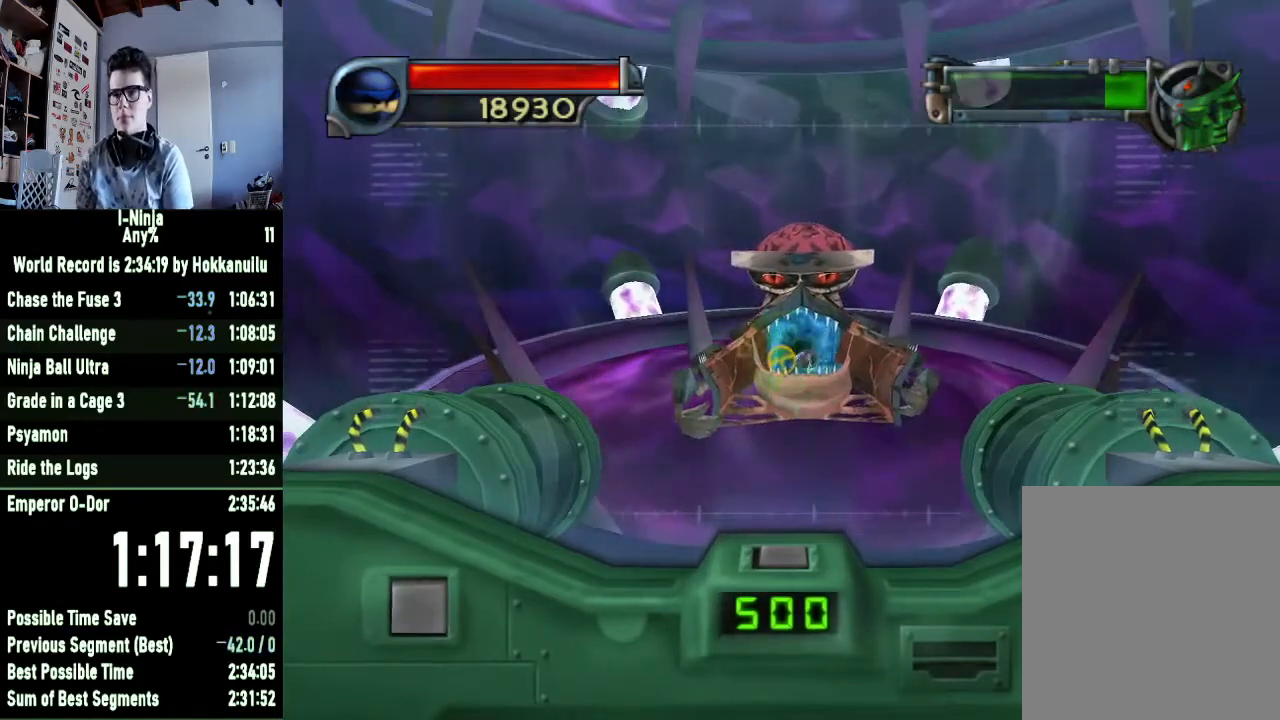
{"buttons": ["X"], "right_stick": "center", "button_events": [[367, "X", "down"]]}
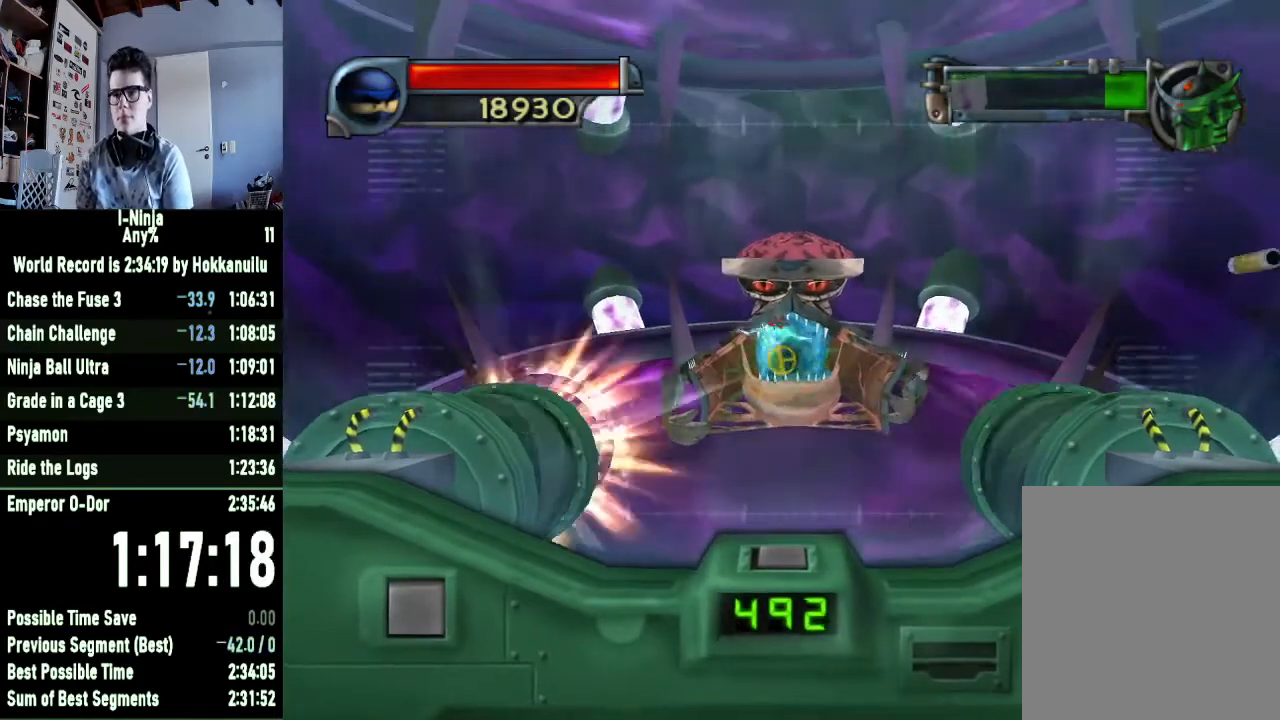
{"buttons": ["X"], "right_stick": "center", "button_events": []}
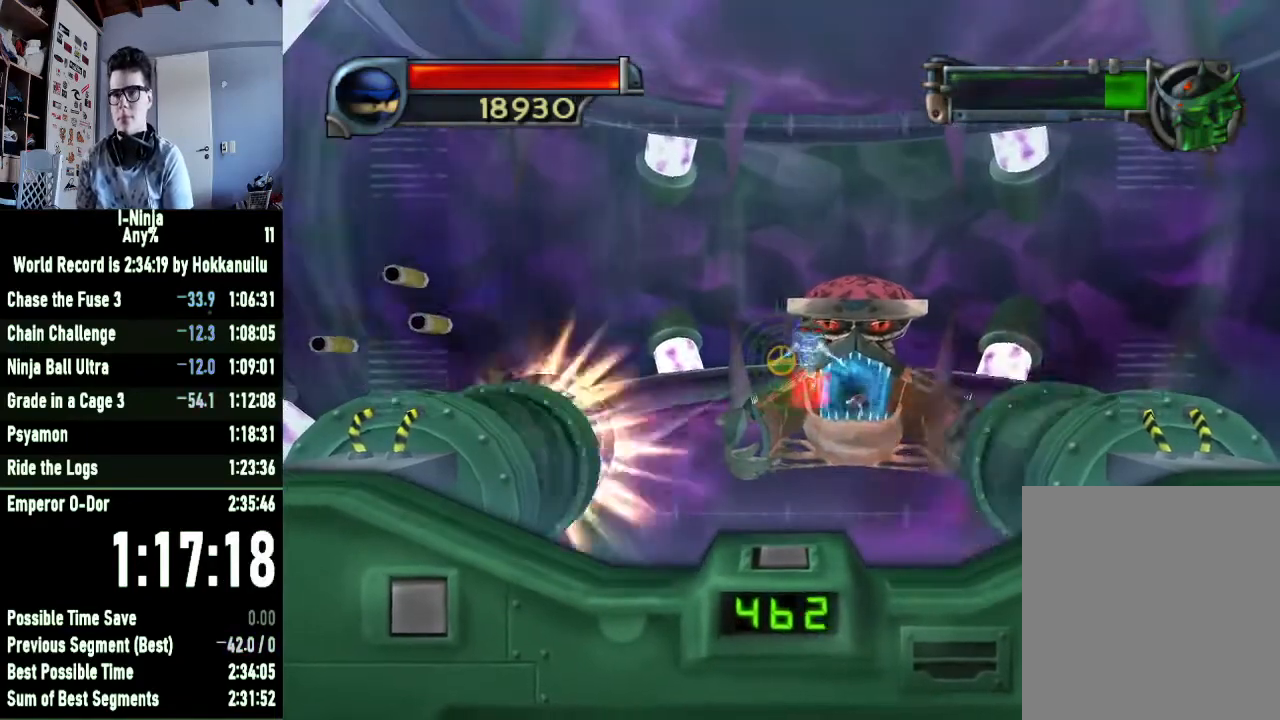
{"buttons": ["X"], "right_stick": "center", "button_events": []}
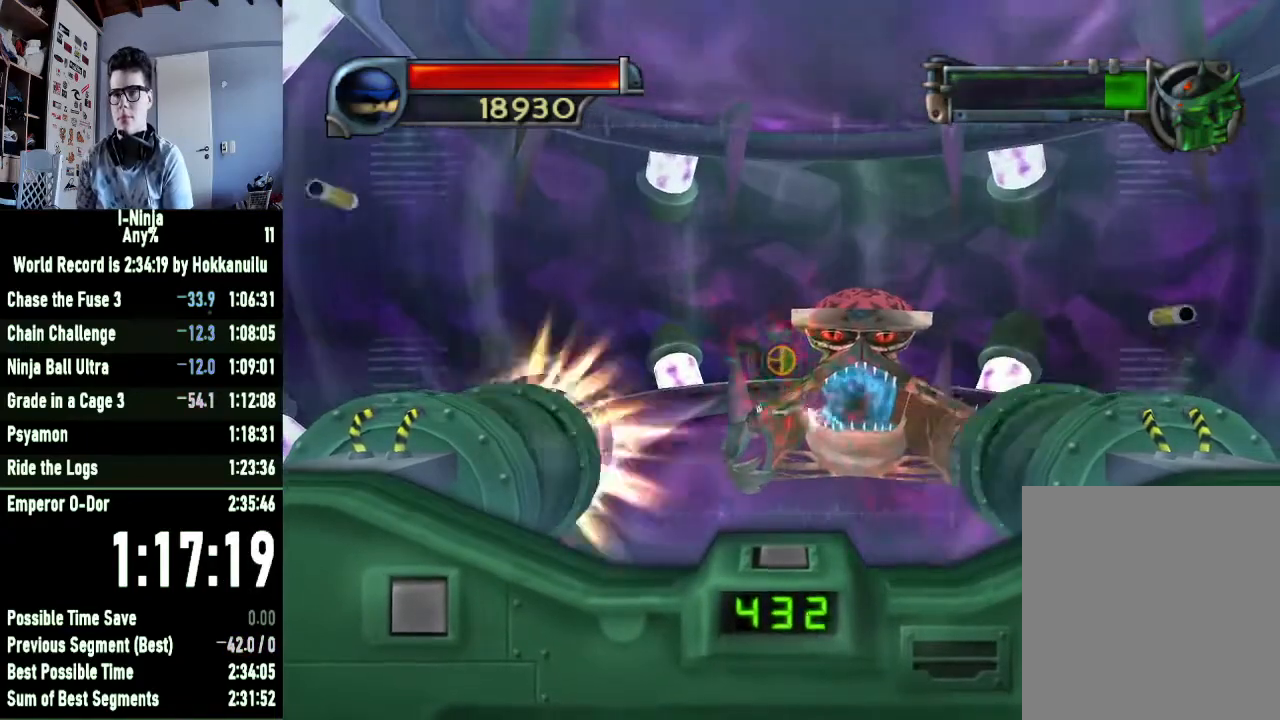
{"buttons": ["X"], "right_stick": "center", "button_events": []}
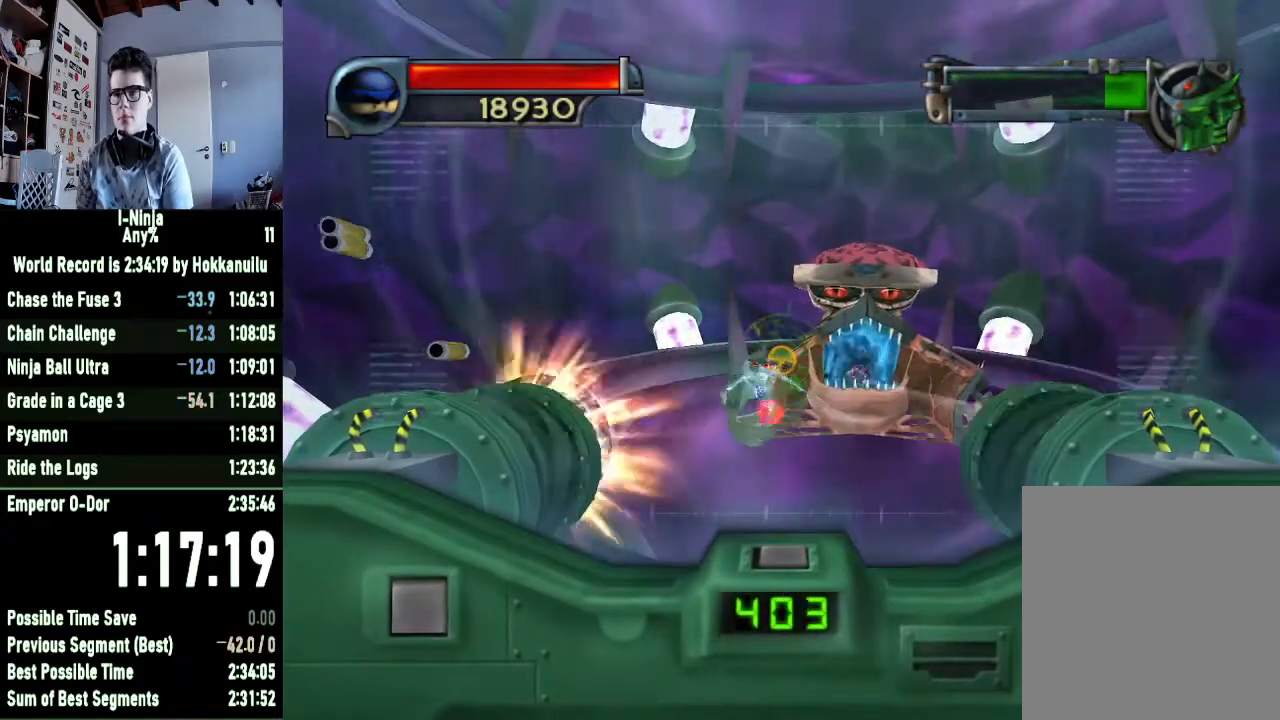
{"buttons": ["X"], "right_stick": "center", "button_events": []}
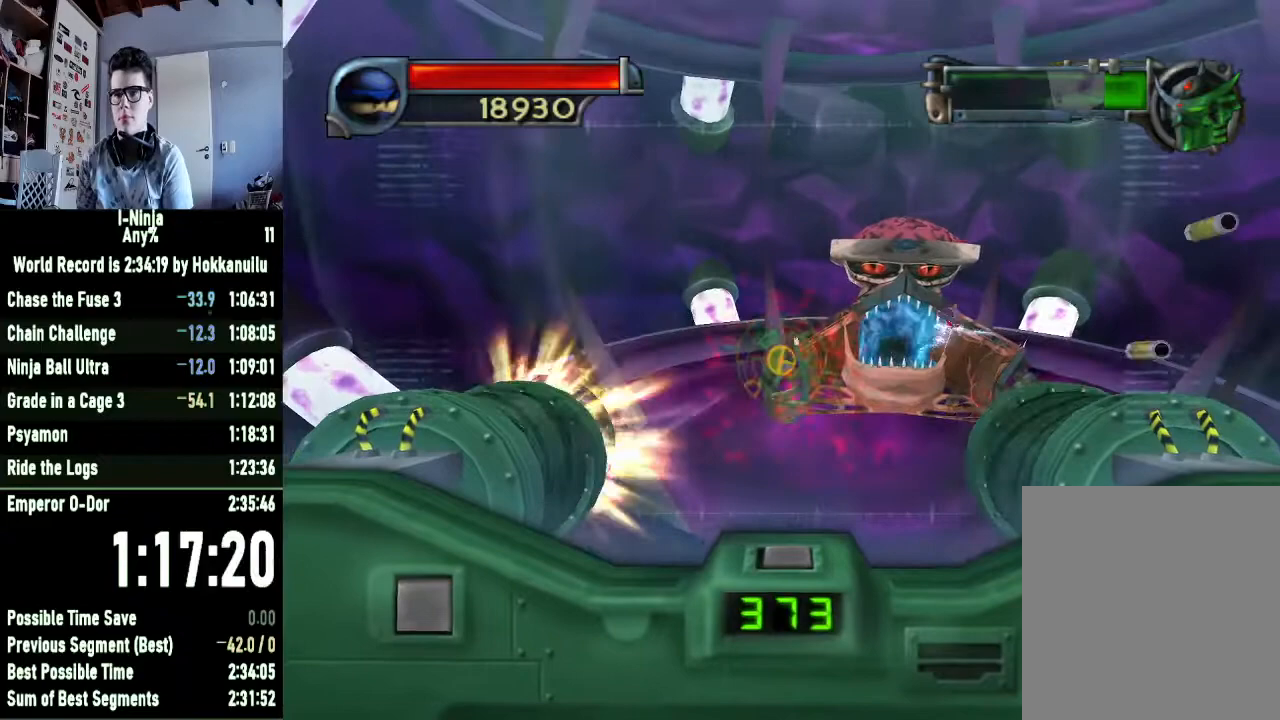
{"buttons": ["X"], "right_stick": "center", "button_events": []}
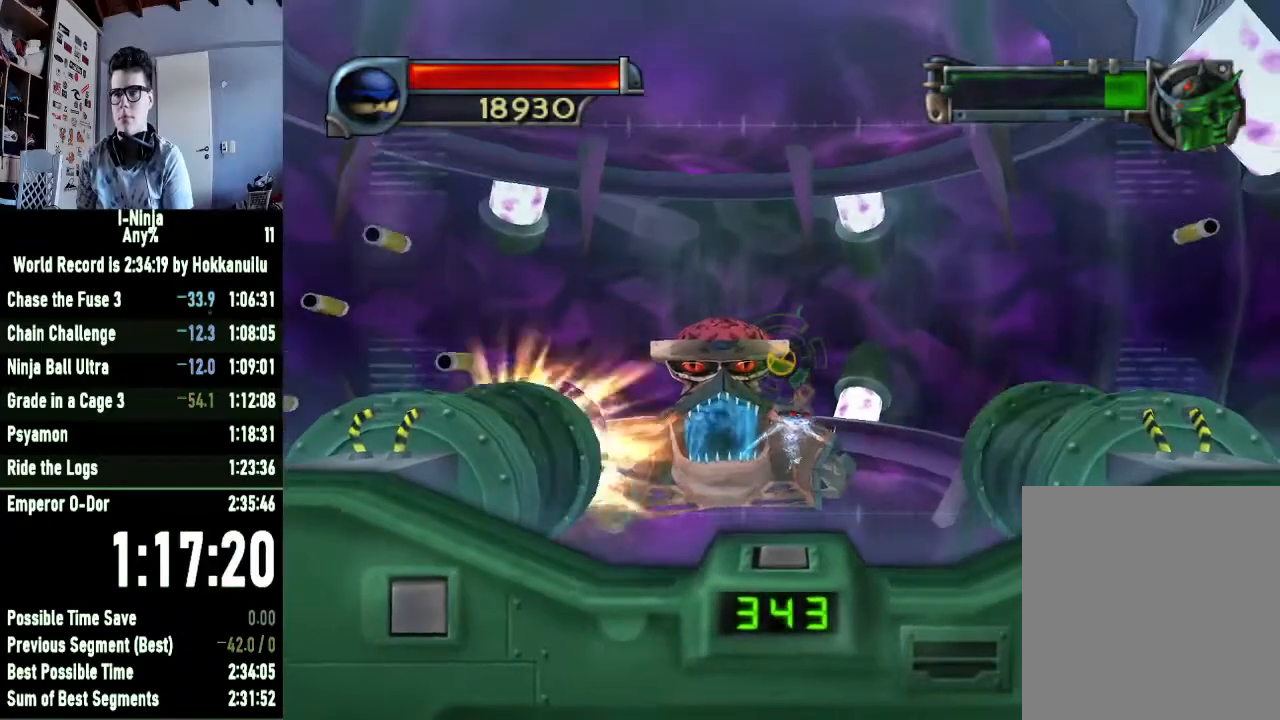
{"buttons": ["X"], "right_stick": "center", "button_events": []}
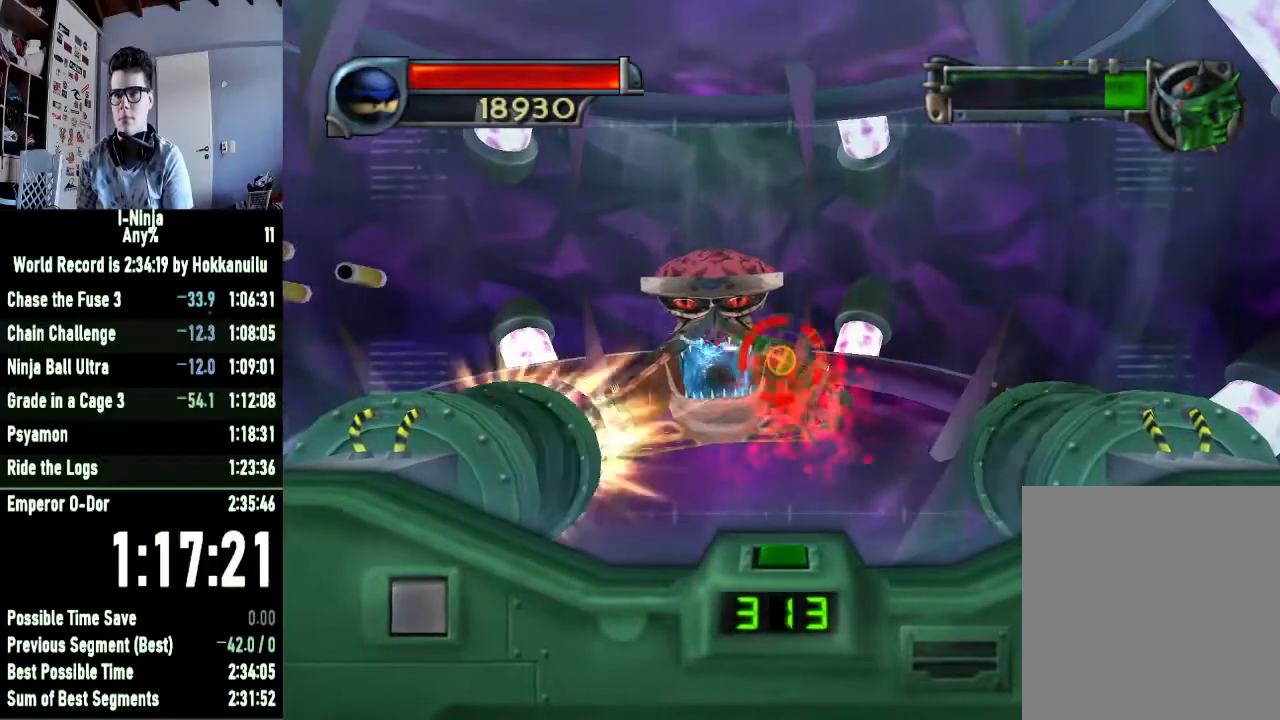
{"buttons": [], "right_stick": "center", "button_events": [[167, "X", "up"], [233, "B", "down"], [333, "B", "up"]]}